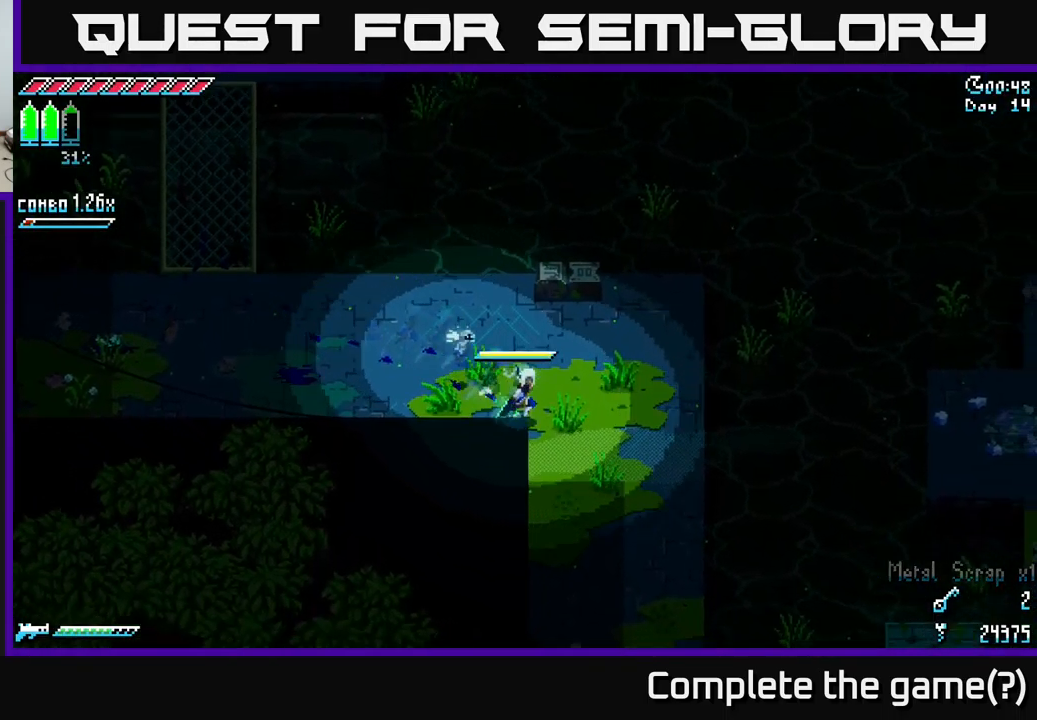
Gameplay with a controller (Xbox layout); each line is a JSON object with the inputs held at the frame after it. "events" lists button and stick changes between this image and that frame as [ms after this image, input, new state], when the widget could be followed in between.
{"buttons": ["X"], "left_stick": "right", "right_stick": "center", "events": [[133, "left_stick", "right"]]}
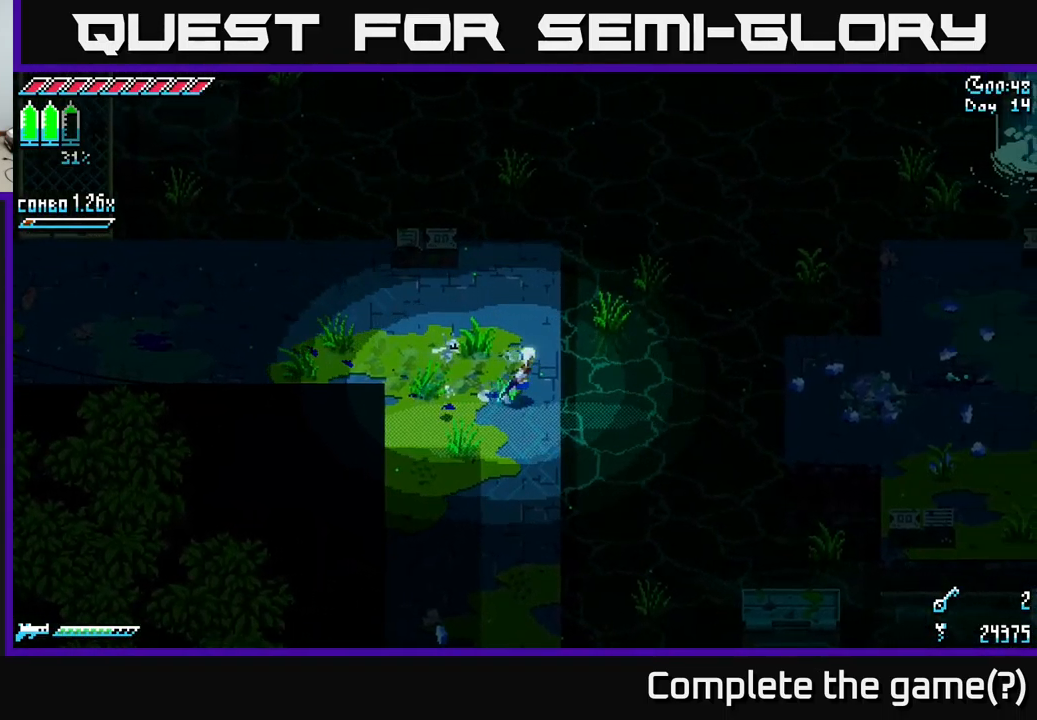
{"buttons": ["X"], "left_stick": "right", "right_stick": "center", "events": [[200, "A", "down"], [450, "A", "up"]]}
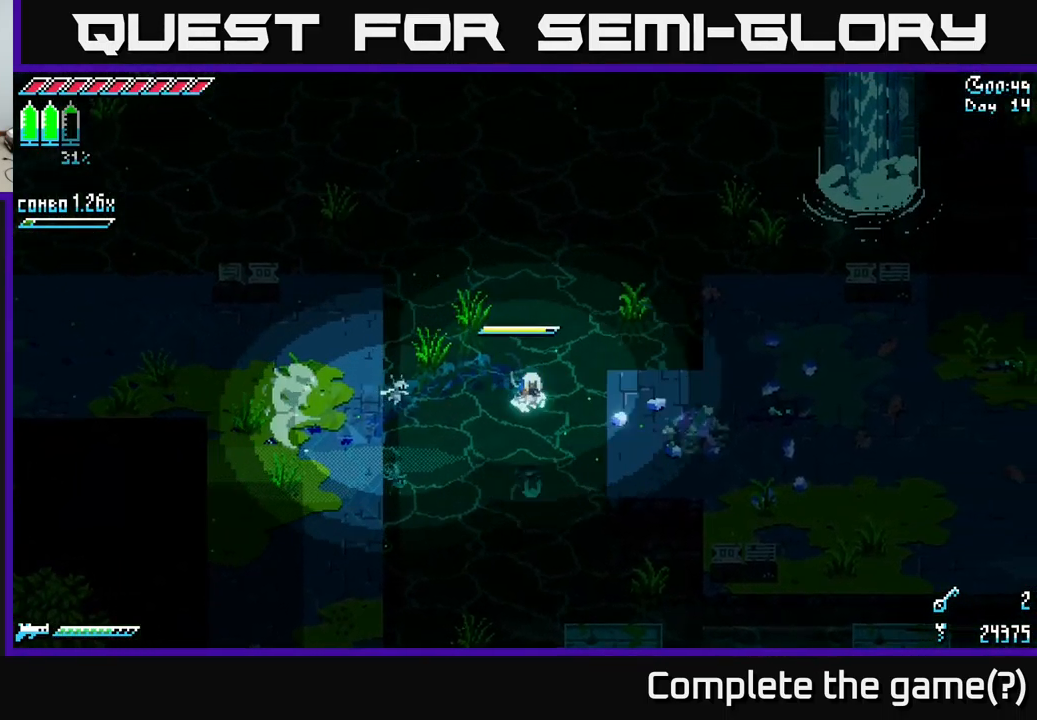
{"buttons": ["X"], "left_stick": "right", "right_stick": "center", "events": [[67, "A", "down"], [200, "A", "up"]]}
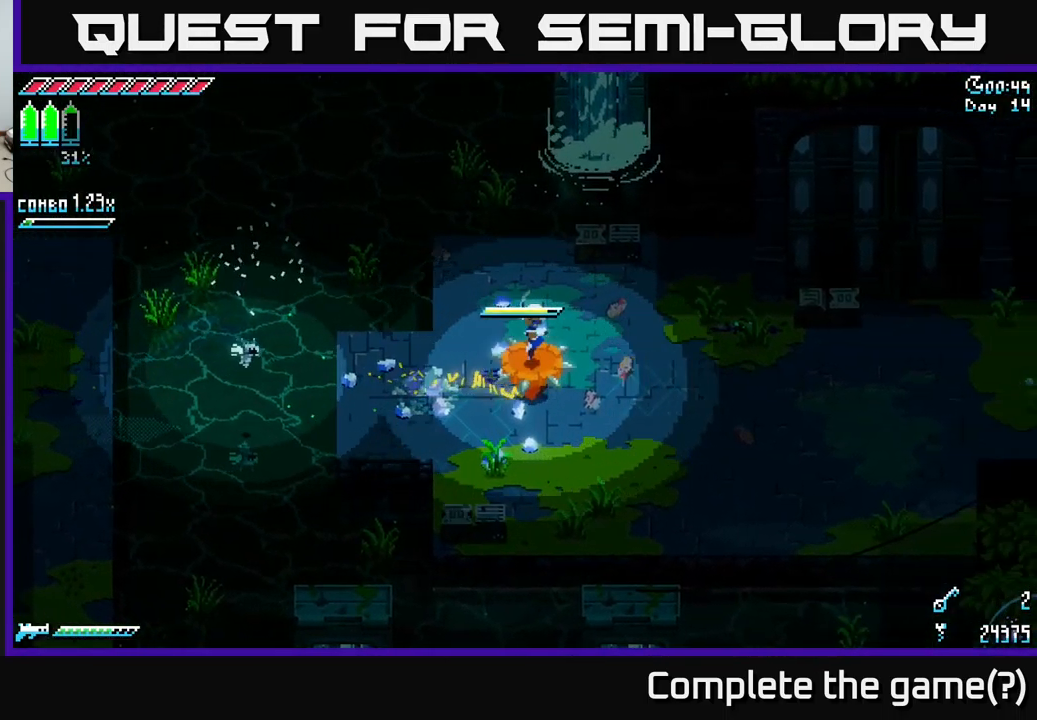
{"buttons": ["X"], "left_stick": "right", "right_stick": "center", "events": []}
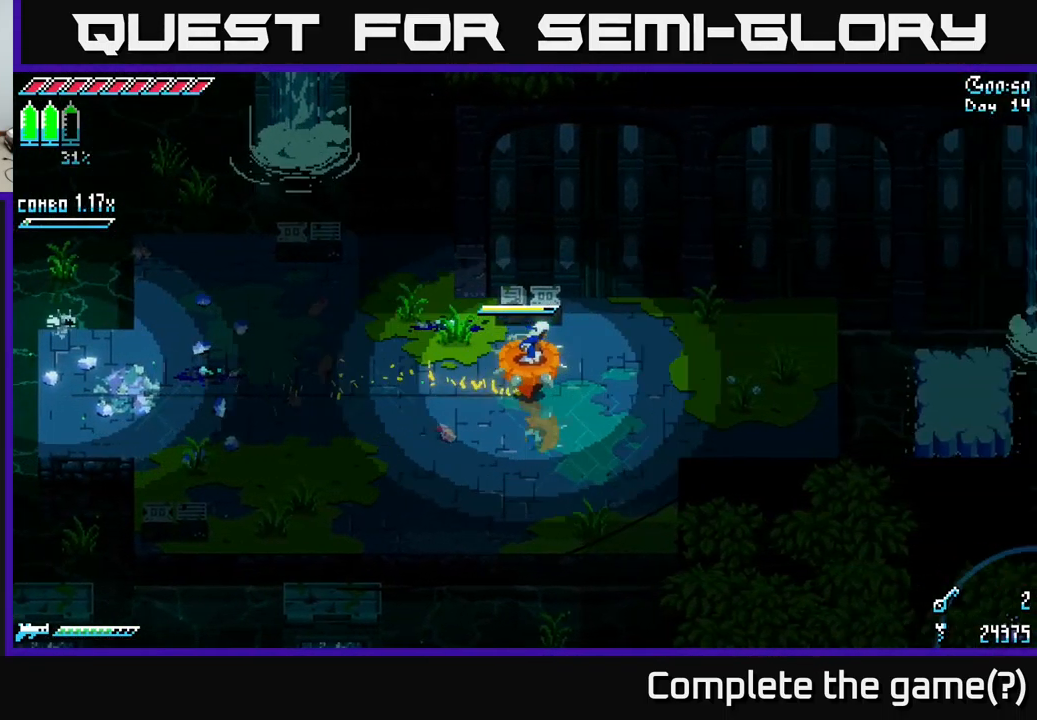
{"buttons": ["X"], "left_stick": "left", "right_stick": "center", "events": [[399, "A", "down"], [499, "left_stick", "left"], [516, "A", "up"]]}
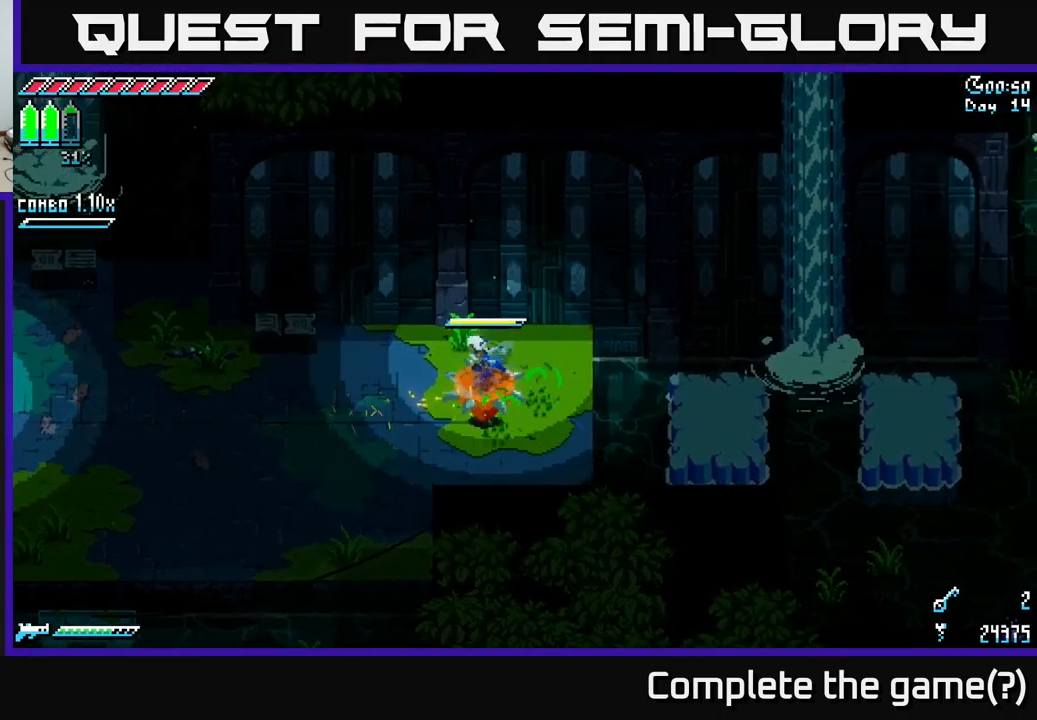
{"buttons": [], "left_stick": "right", "right_stick": "center", "events": [[100, "X", "up"], [267, "left_stick", "center"], [317, "left_stick", "down-left"], [367, "left_stick", "down-right"], [417, "left_stick", "right"]]}
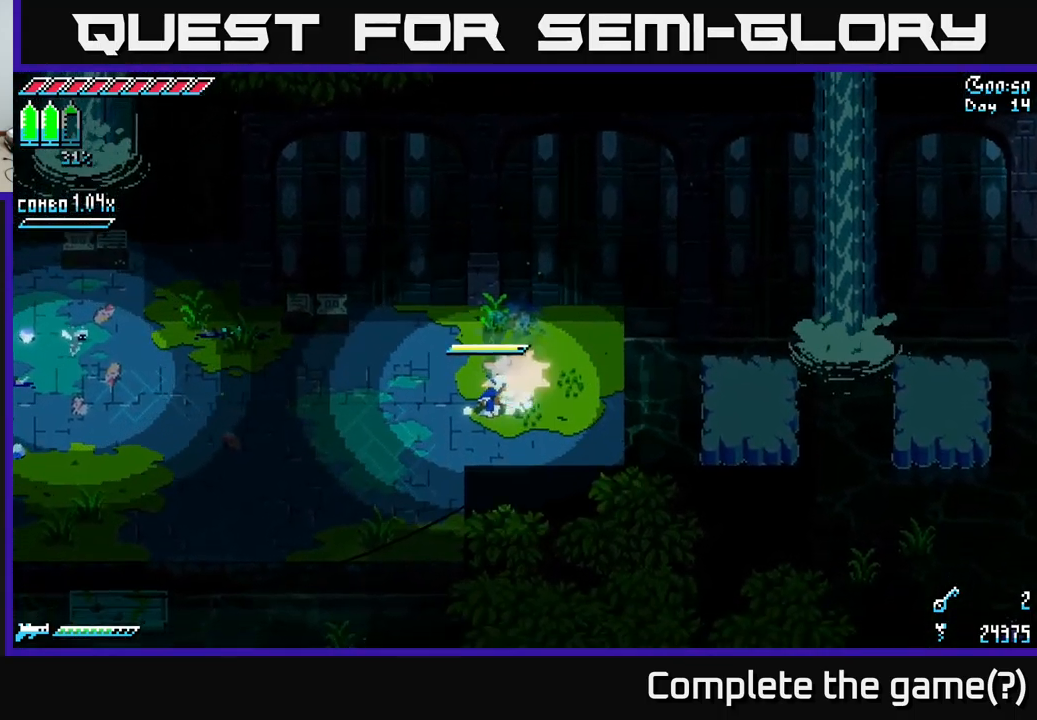
{"buttons": [], "left_stick": "right", "right_stick": "center", "events": []}
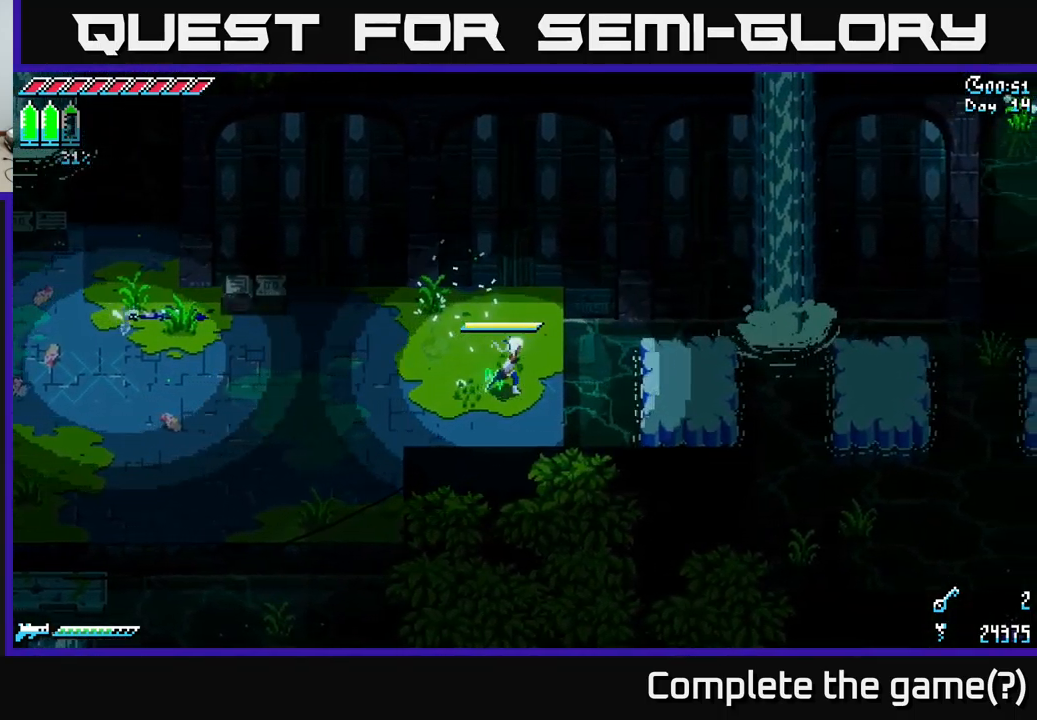
{"buttons": [], "left_stick": "right", "right_stick": "center", "events": [[233, "A", "down"], [433, "A", "up"]]}
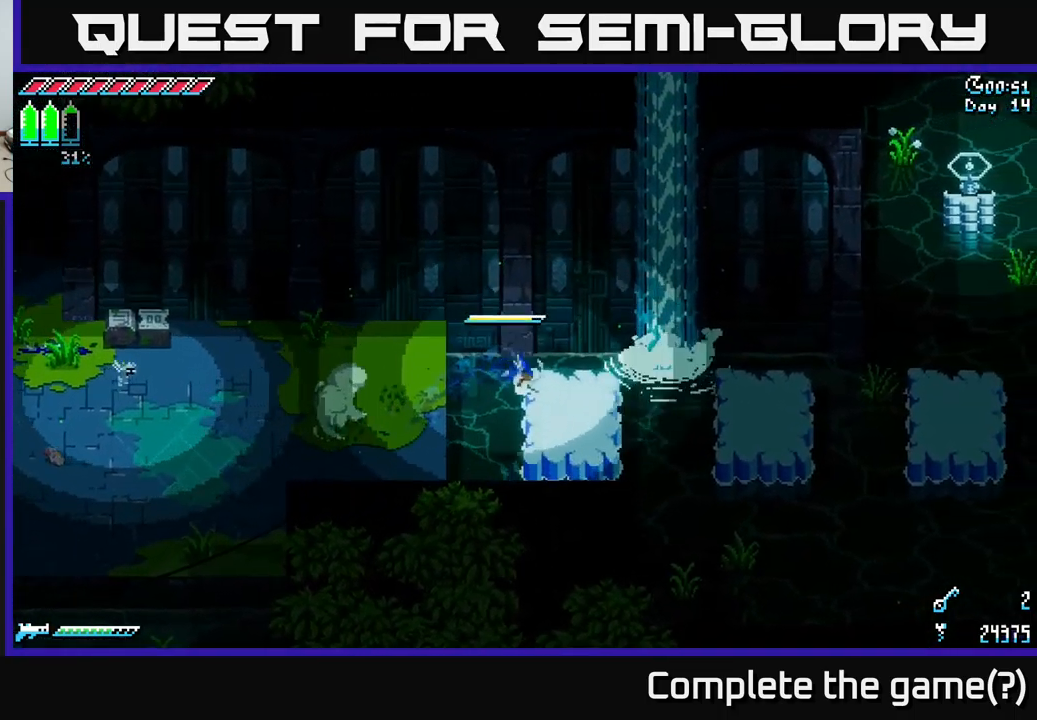
{"buttons": ["A"], "left_stick": "right", "right_stick": "center", "events": [[367, "A", "down"]]}
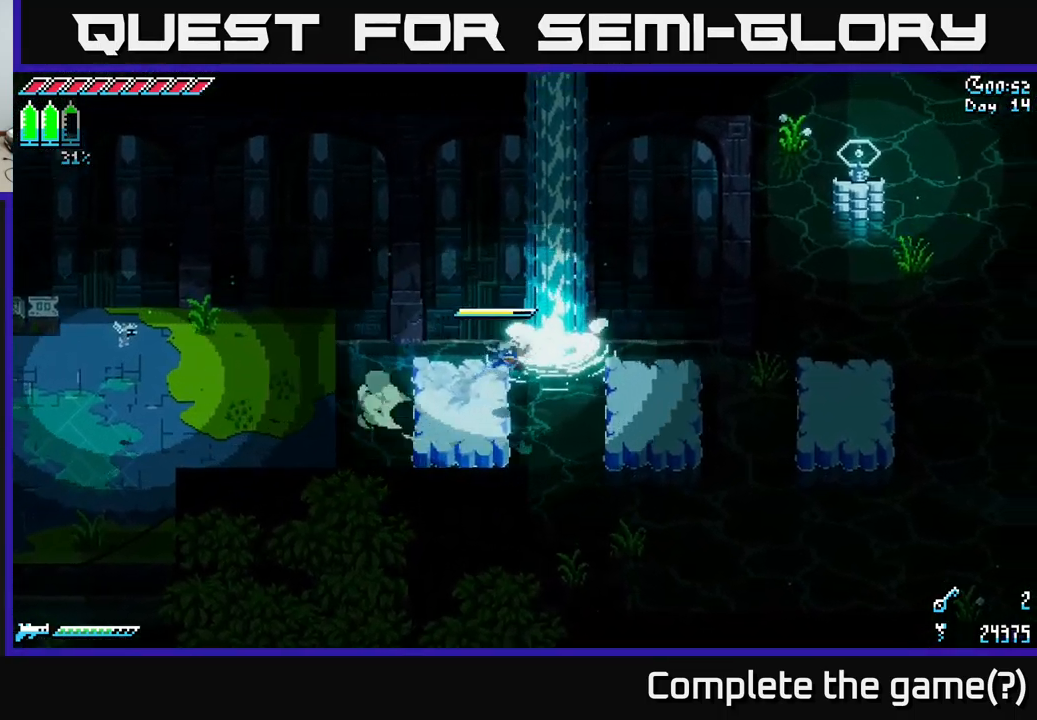
{"buttons": [], "left_stick": "right", "right_stick": "center", "events": [[167, "A", "up"]]}
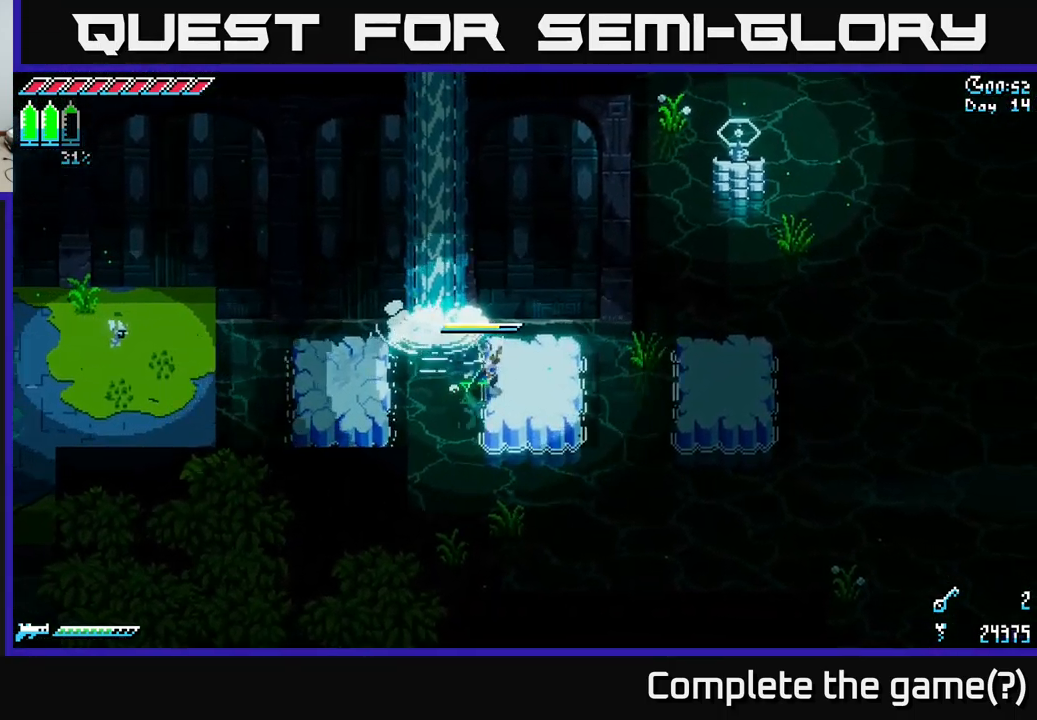
{"buttons": ["A"], "left_stick": "right", "right_stick": "center", "events": [[450, "A", "down"]]}
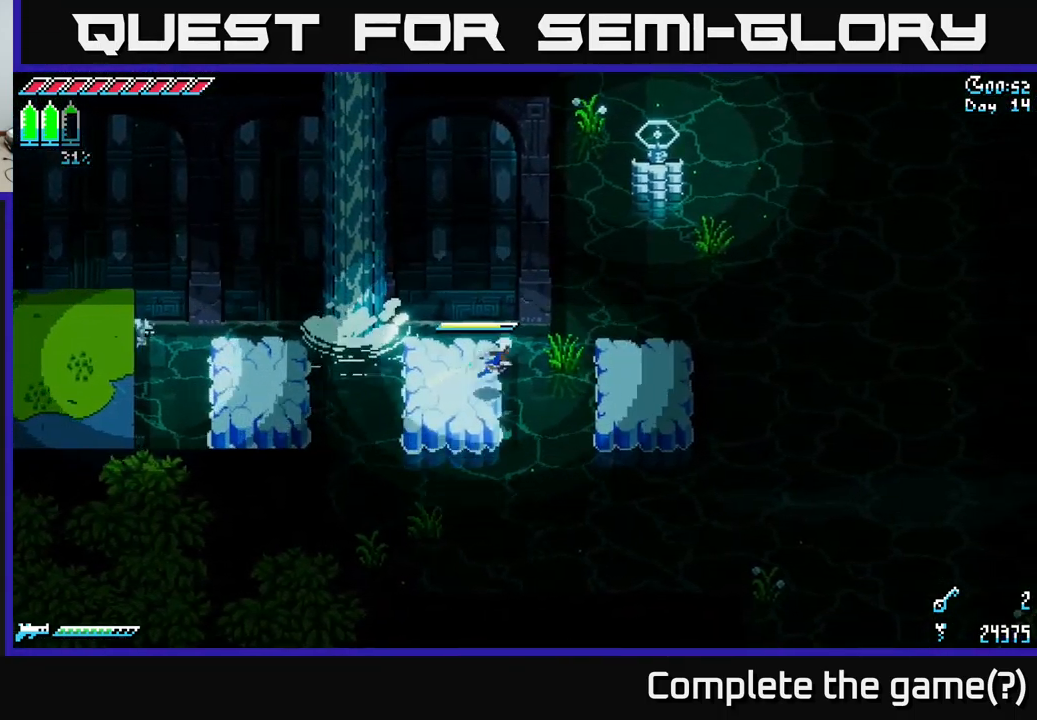
{"buttons": [], "left_stick": "center", "right_stick": "up", "events": [[50, "A", "up"], [200, "right_stick", "up"], [500, "left_stick", "center"]]}
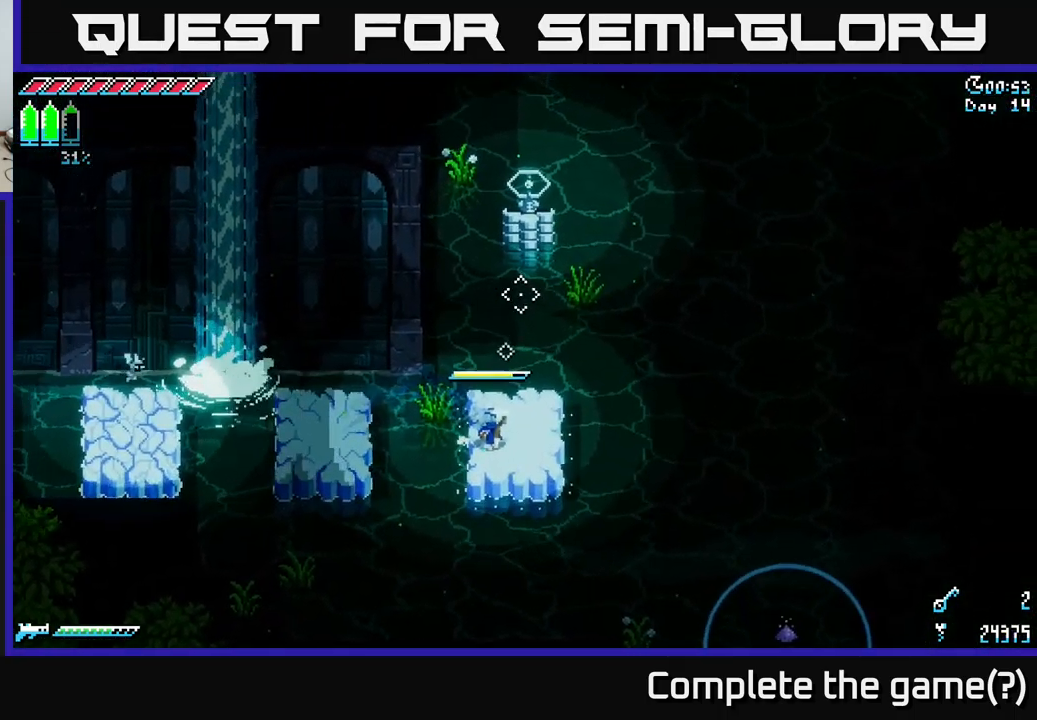
{"buttons": [], "left_stick": "center", "right_stick": "up-right", "events": [[83, "L2", "down"], [150, "L2", "up"], [350, "left_stick", "right"], [400, "right_stick", "up-right"], [483, "left_stick", "center"]]}
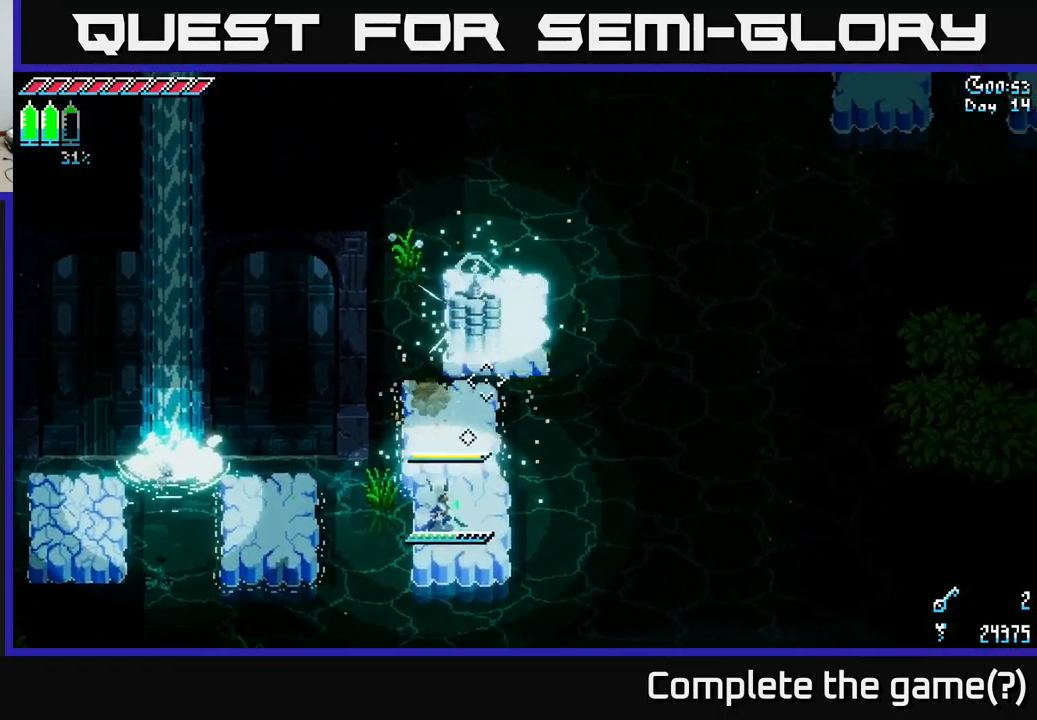
{"buttons": [], "left_stick": "center", "right_stick": "center", "events": [[33, "right_stick", "down-right"], [283, "right_stick", "center"]]}
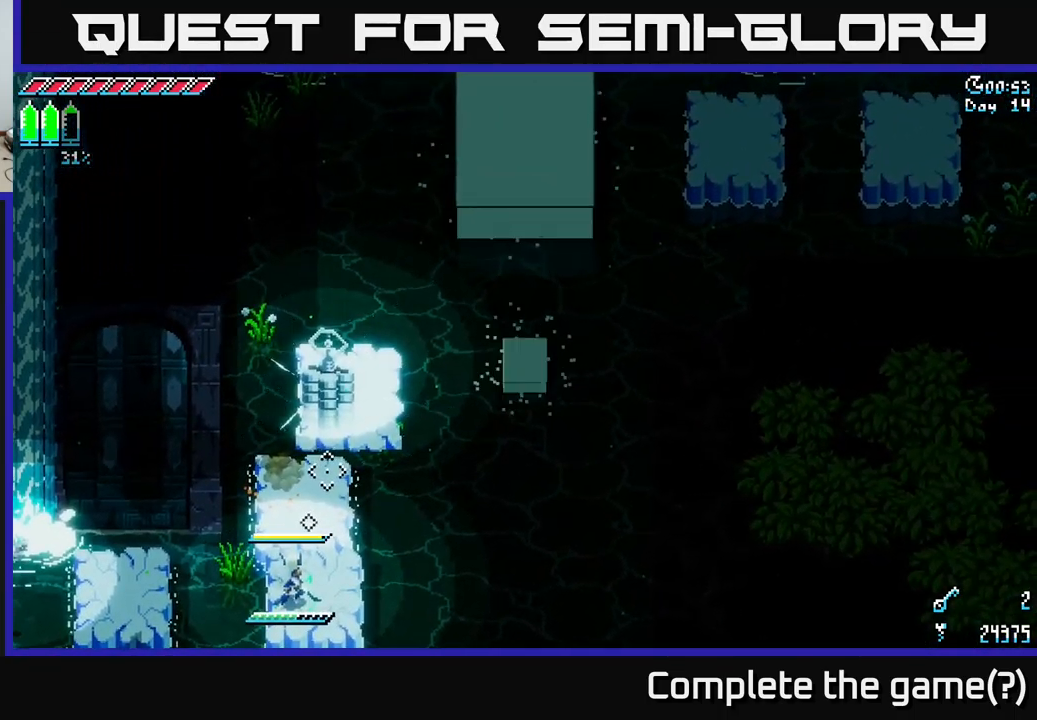
{"buttons": [], "left_stick": "center", "right_stick": "center", "events": []}
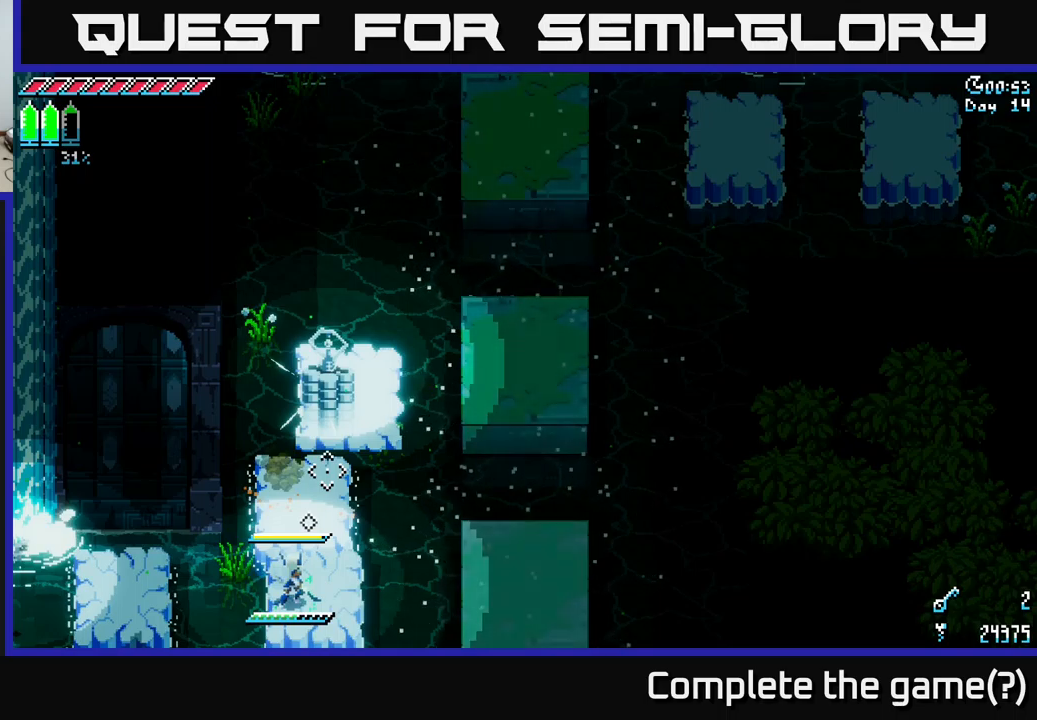
{"buttons": [], "left_stick": "center", "right_stick": "center", "events": []}
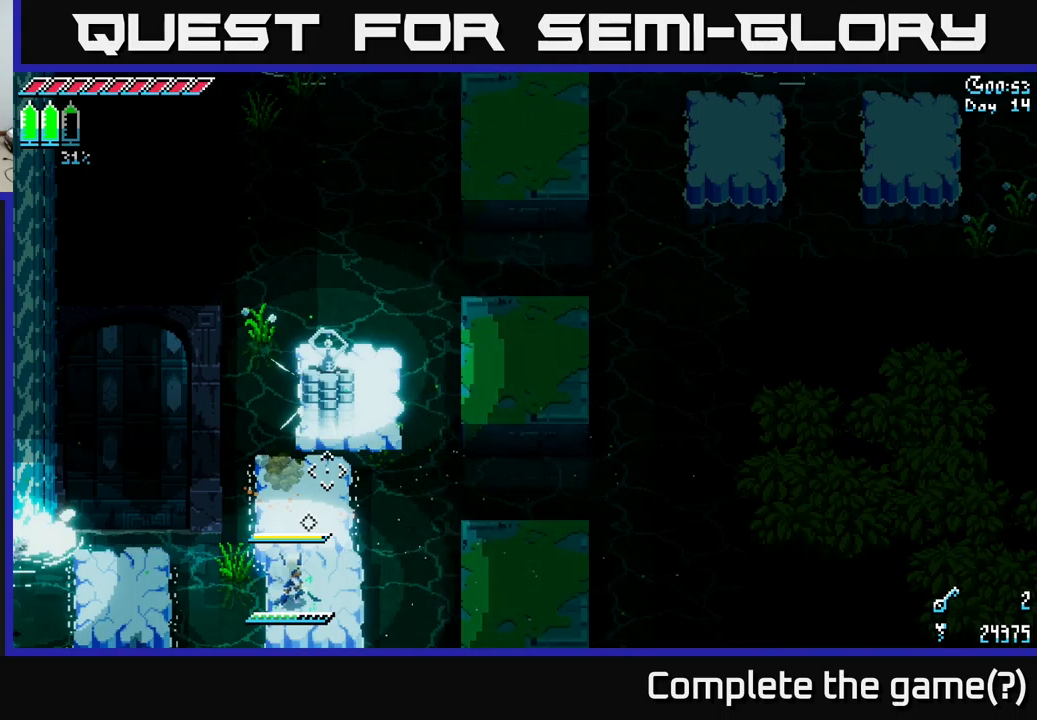
{"buttons": [], "left_stick": "center", "right_stick": "center", "events": []}
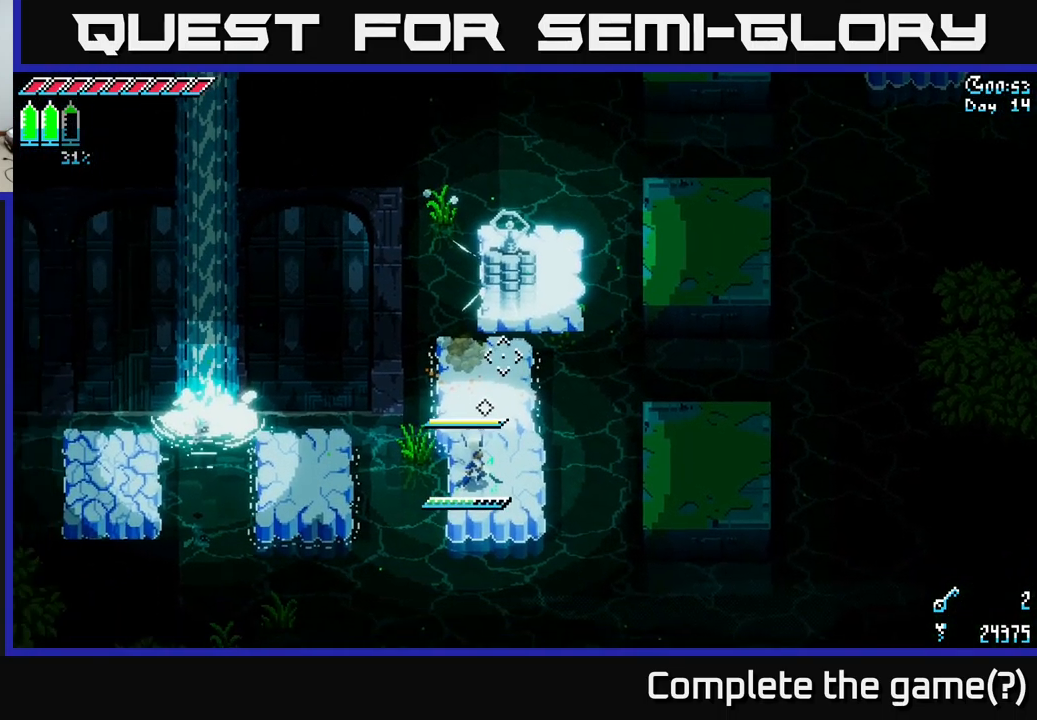
{"buttons": [], "left_stick": "right", "right_stick": "center", "events": [[400, "left_stick", "right"]]}
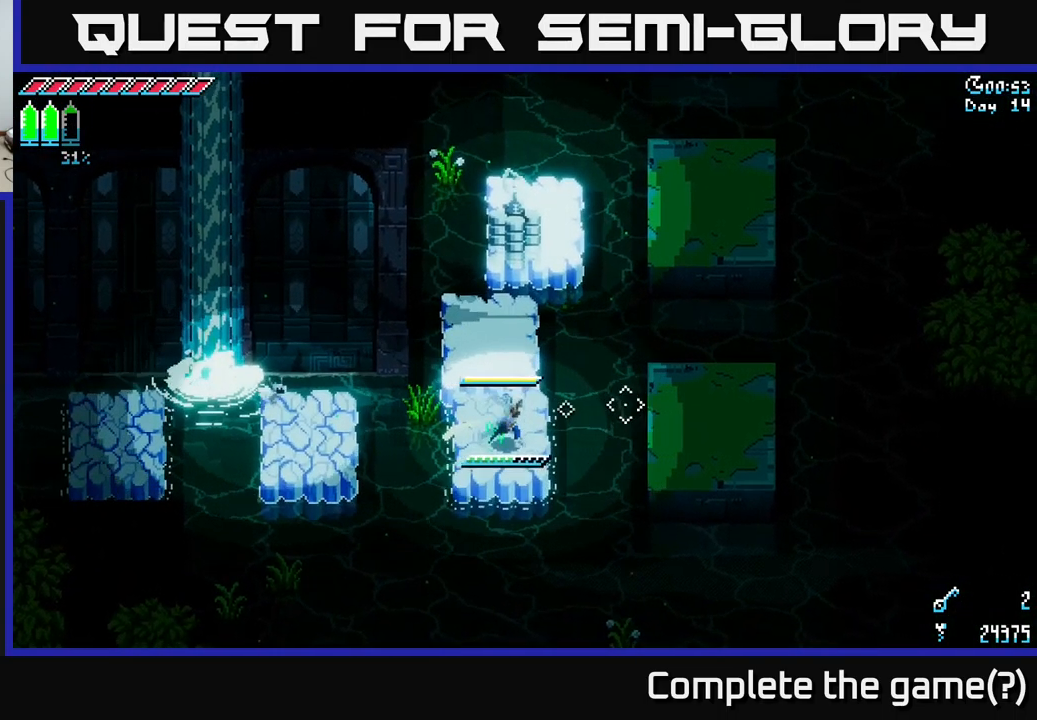
{"buttons": [], "left_stick": "right", "right_stick": "down", "events": [[17, "X", "down"], [150, "A", "down"], [250, "A", "up"], [267, "X", "up"], [417, "right_stick", "down"]]}
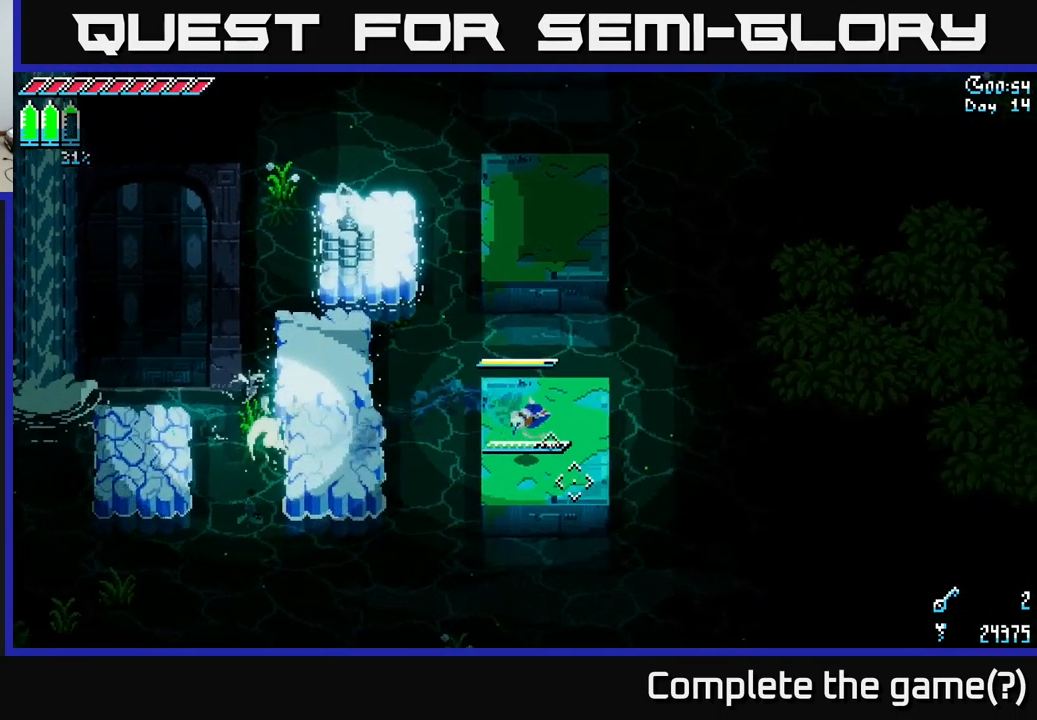
{"buttons": [], "left_stick": "center", "right_stick": "down", "events": [[50, "left_stick", "center"], [384, "left_stick", "down"], [500, "left_stick", "center"]]}
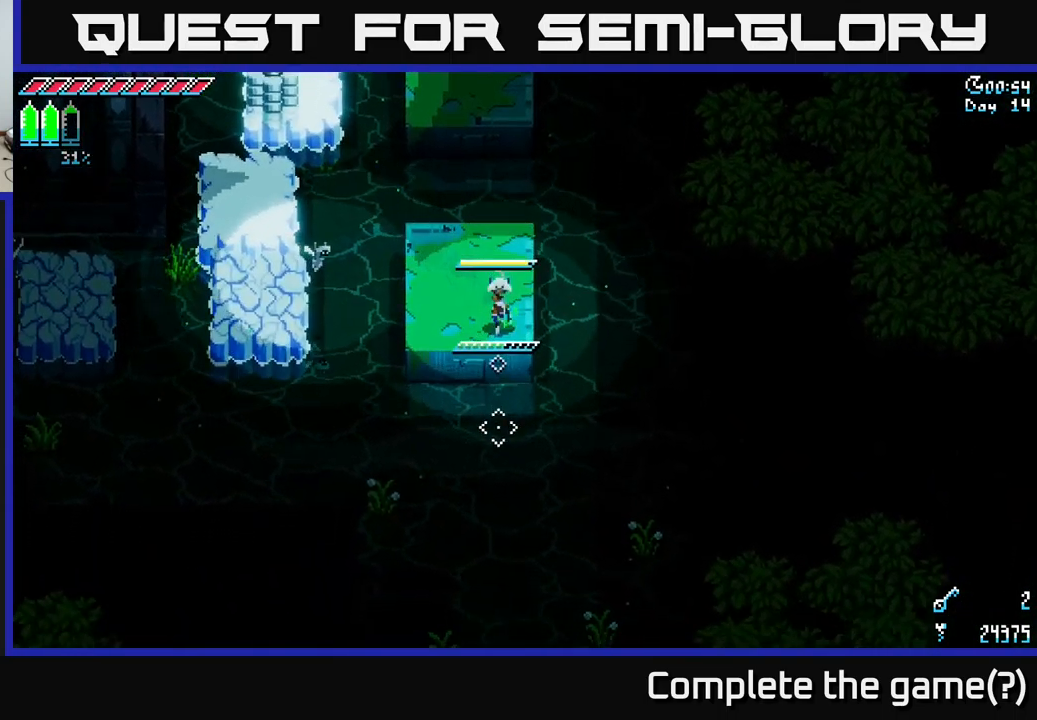
{"buttons": [], "left_stick": "down", "right_stick": "down", "events": [[50, "L2", "down"], [134, "L2", "up"], [367, "left_stick", "down"]]}
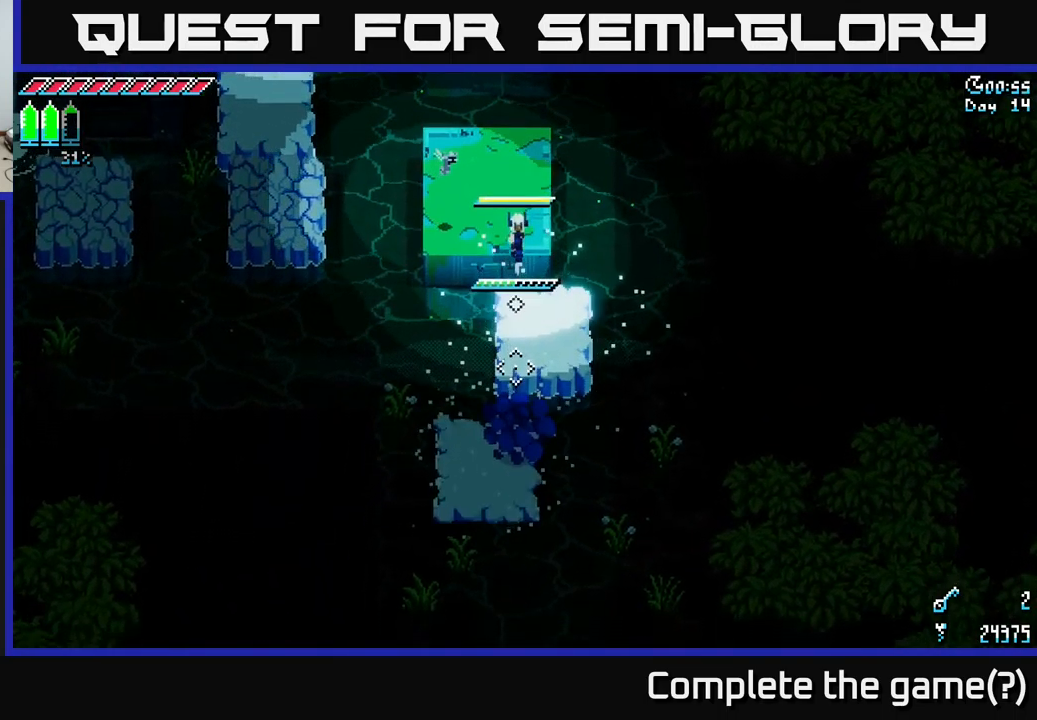
{"buttons": [], "left_stick": "down", "right_stick": "down", "events": []}
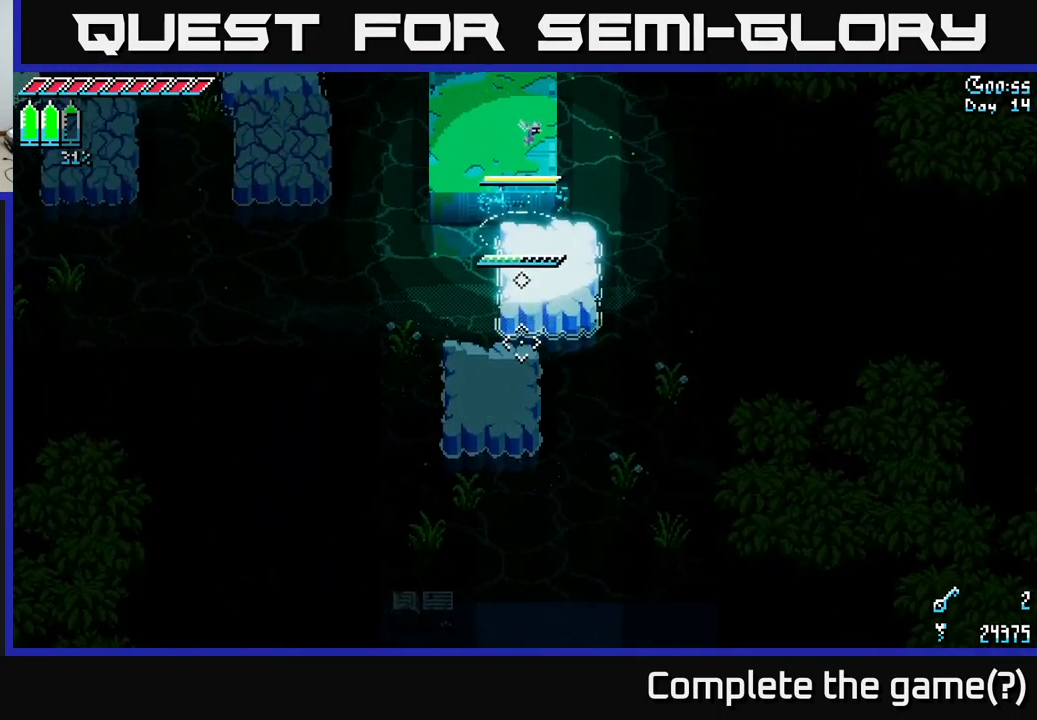
{"buttons": [], "left_stick": "center", "right_stick": "center", "events": [[300, "left_stick", "center"], [467, "right_stick", "center"]]}
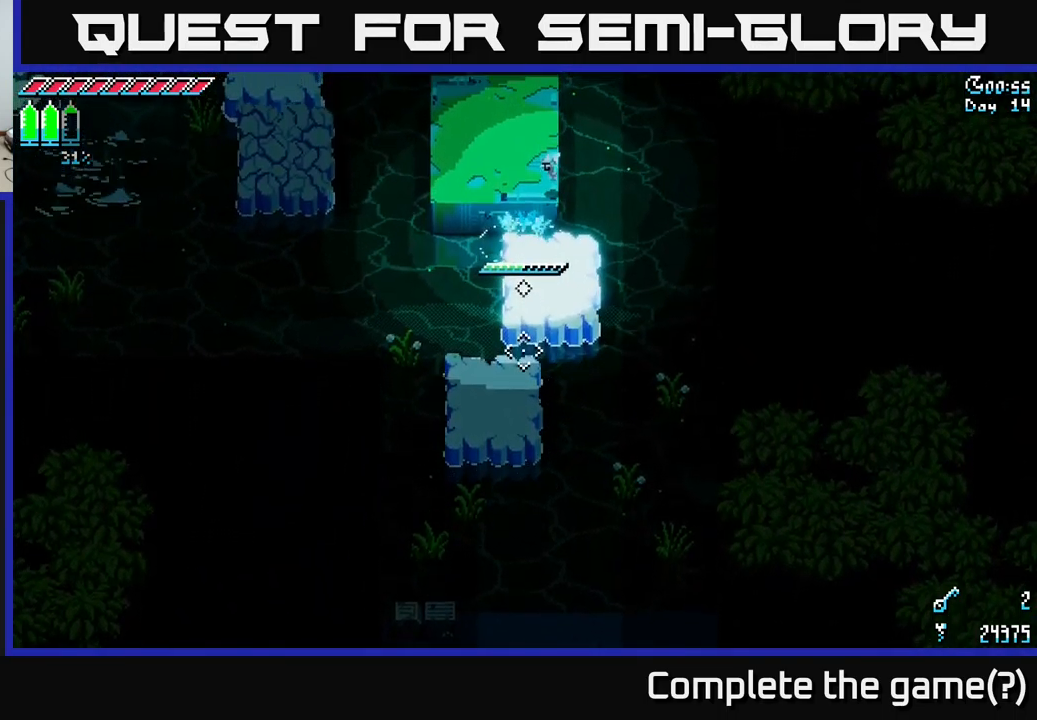
{"buttons": [], "left_stick": "center", "right_stick": "center", "events": []}
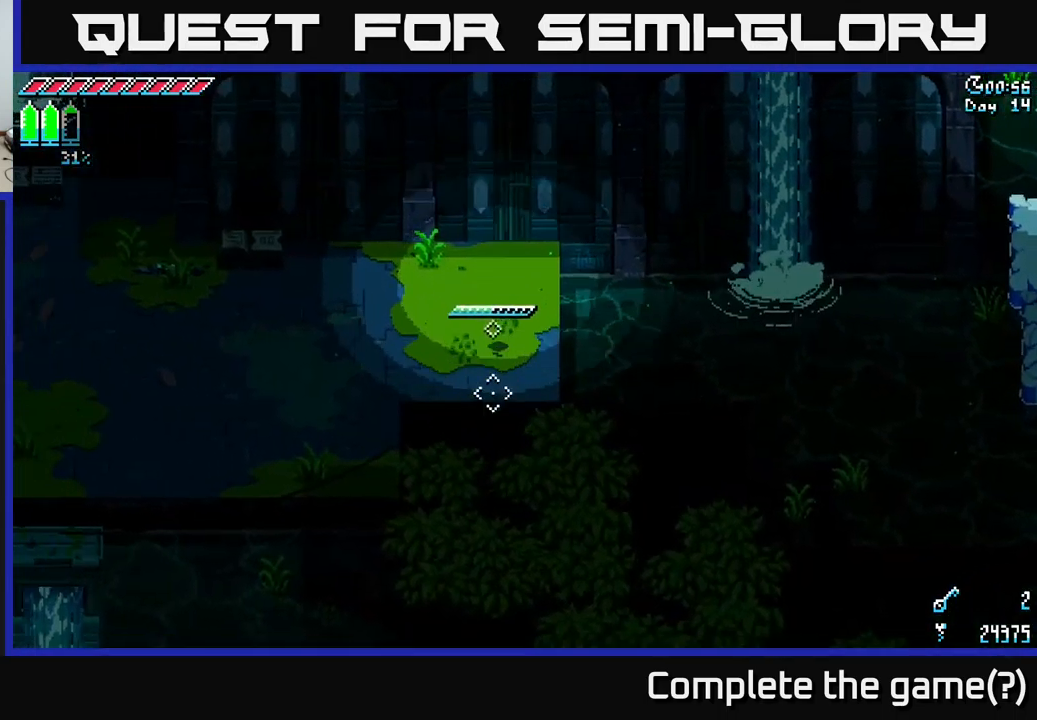
{"buttons": [], "left_stick": "right", "right_stick": "center", "events": [[434, "left_stick", "right"]]}
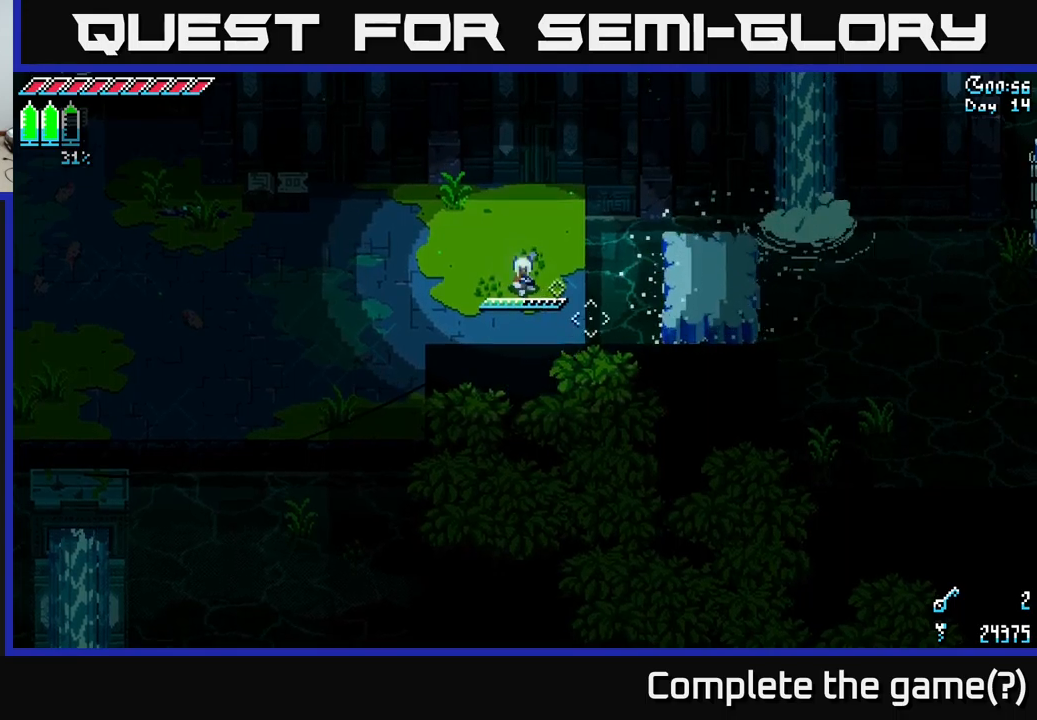
{"buttons": ["X"], "left_stick": "right", "right_stick": "center", "events": [[67, "right_stick", "right"], [183, "left_stick", "center"], [383, "left_stick", "right"], [417, "right_stick", "center"], [483, "X", "down"]]}
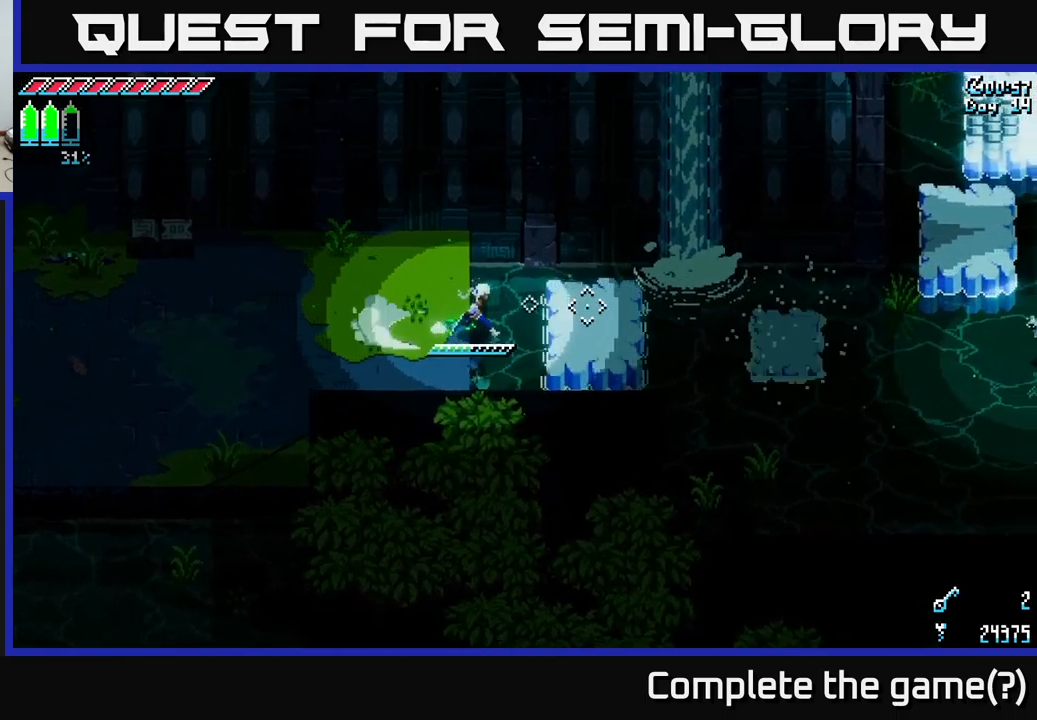
{"buttons": [], "left_stick": "left", "right_stick": "center", "events": [[100, "A", "down"], [183, "A", "up"], [183, "X", "up"], [383, "left_stick", "left"]]}
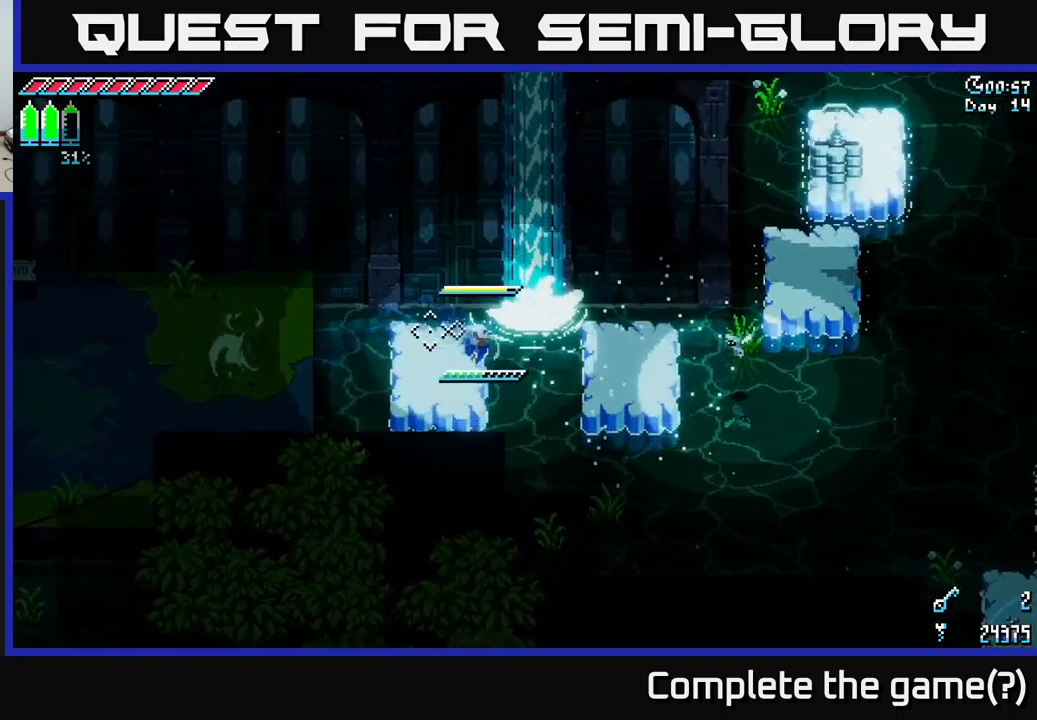
{"buttons": [], "left_stick": "right", "right_stick": "center", "events": [[50, "left_stick", "center"], [200, "left_stick", "right"], [250, "X", "down"], [317, "A", "down"], [417, "A", "up"], [433, "X", "up"]]}
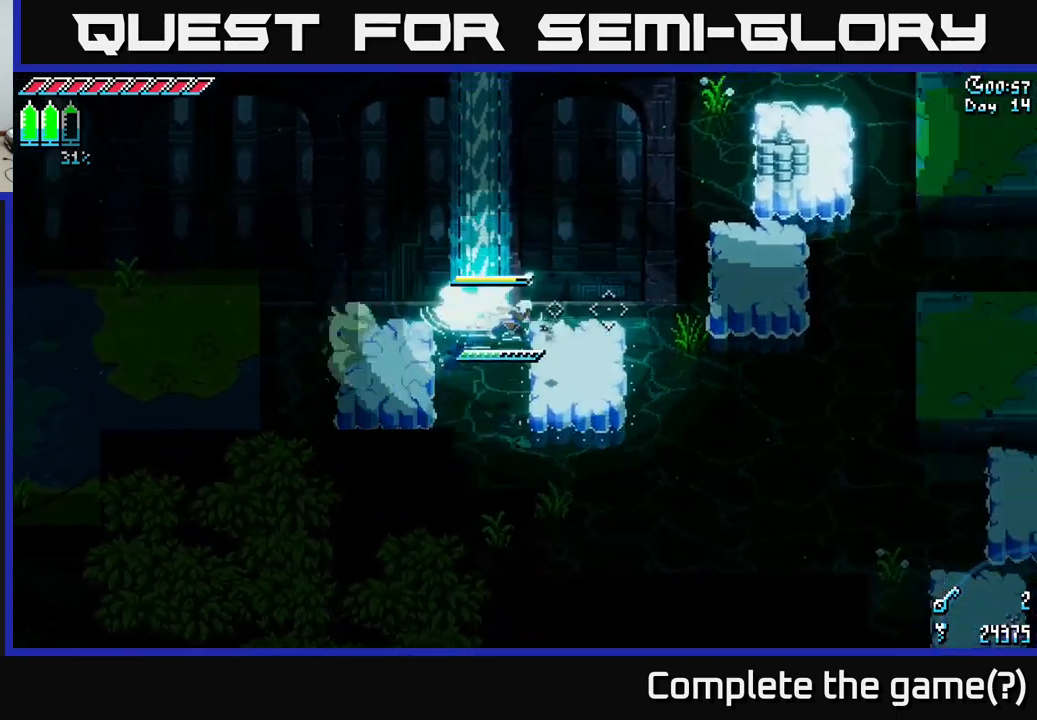
{"buttons": [], "left_stick": "left", "right_stick": "up-right", "events": [[183, "left_stick", "center"], [333, "left_stick", "left"], [350, "right_stick", "up-right"]]}
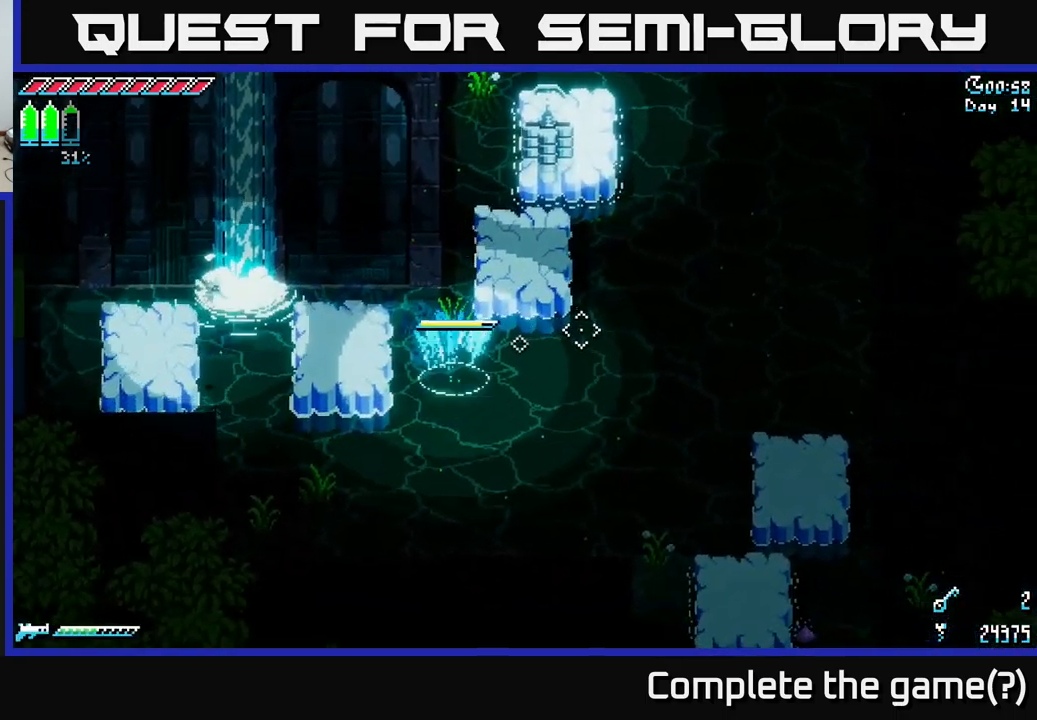
{"buttons": [], "left_stick": "center", "right_stick": "center", "events": [[133, "left_stick", "center"], [367, "right_stick", "up"], [467, "right_stick", "center"]]}